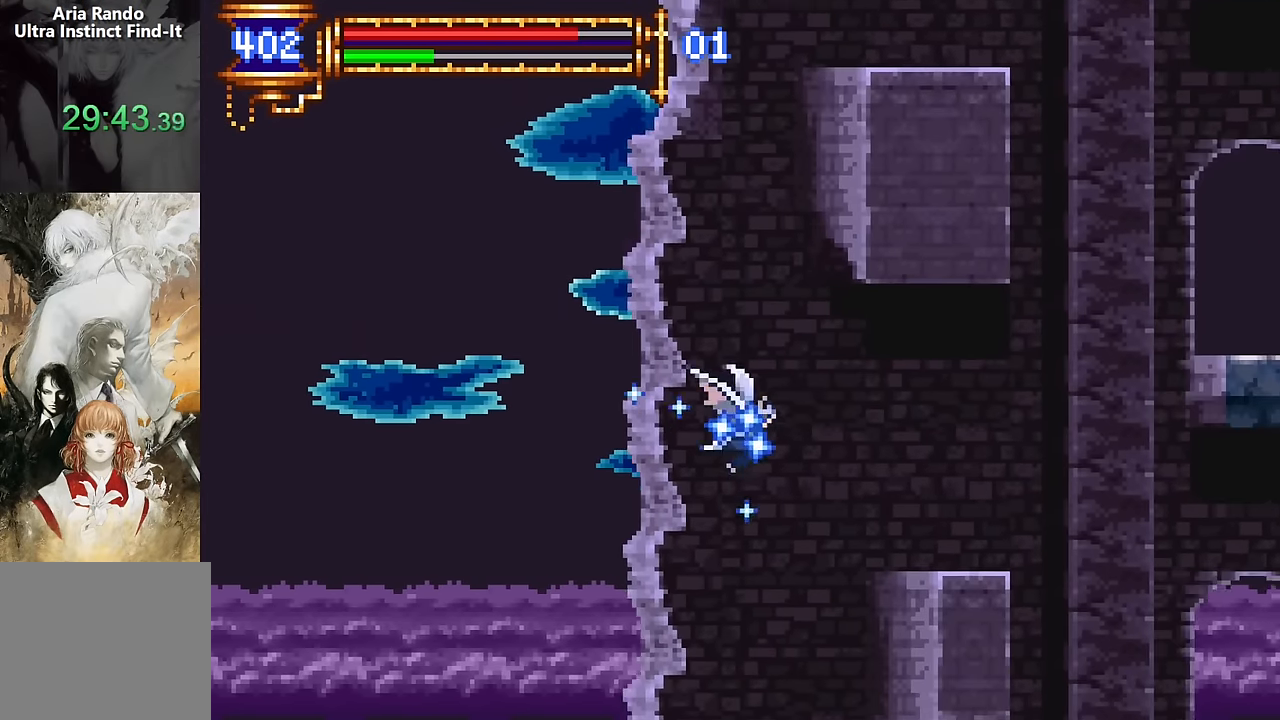
Gameplay with a controller (PlayStation layout); each line is a JSON object with the inputs held at the frame after it (dt_ms = milliseconds from this image to that frame). "events" lists button and stick changes between this image and that frame as [ms after this image, input, new state], when the widget could be followed in between. Not read: L1 L3 R1 R3 left_stick right_stick.
{"dt_ms": 500, "buttons": ["DPAD_LEFT"], "events": [[83, "DPAD_UP", "up"], [116, "R2", "up"], [416, "DPAD_RIGHT", "up"], [466, "DPAD_LEFT", "down"]]}
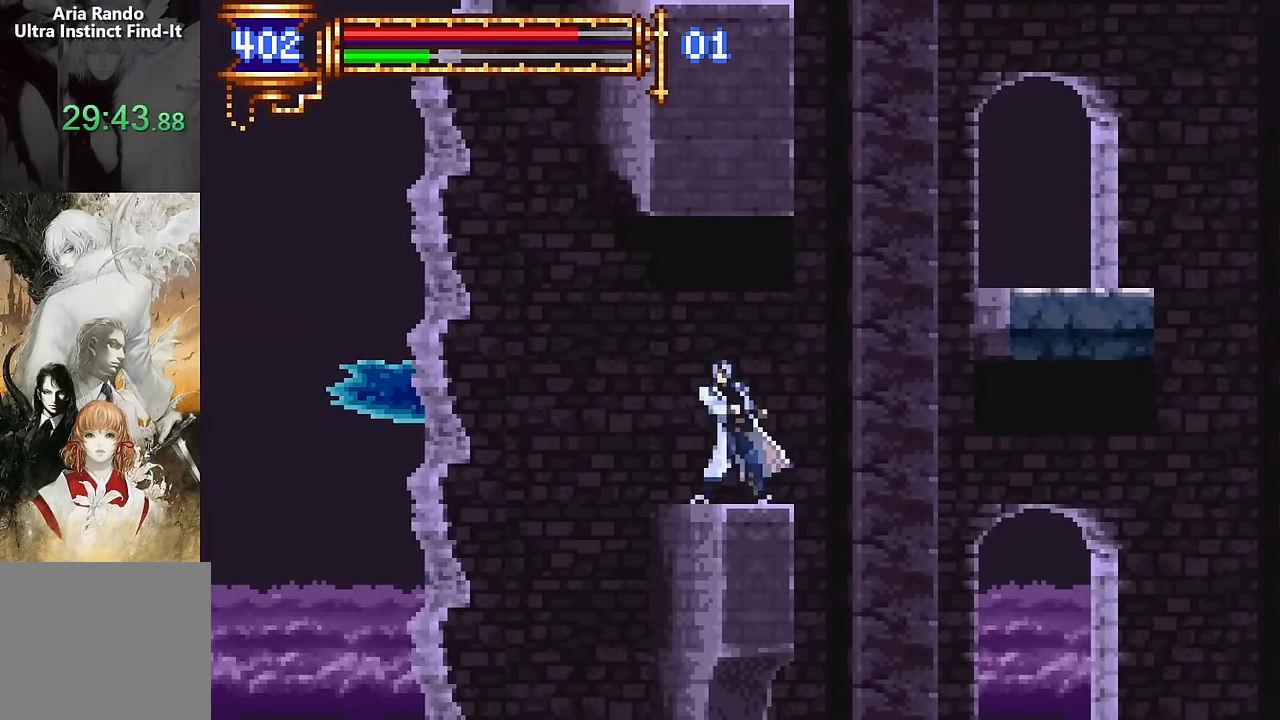
{"dt_ms": 500, "buttons": ["DPAD_RIGHT"], "events": [[66, "DPAD_LEFT", "up"], [116, "CROSS", "down"], [166, "DPAD_RIGHT", "down"], [300, "CROSS", "up"], [366, "CROSS", "down"], [483, "CROSS", "up"]]}
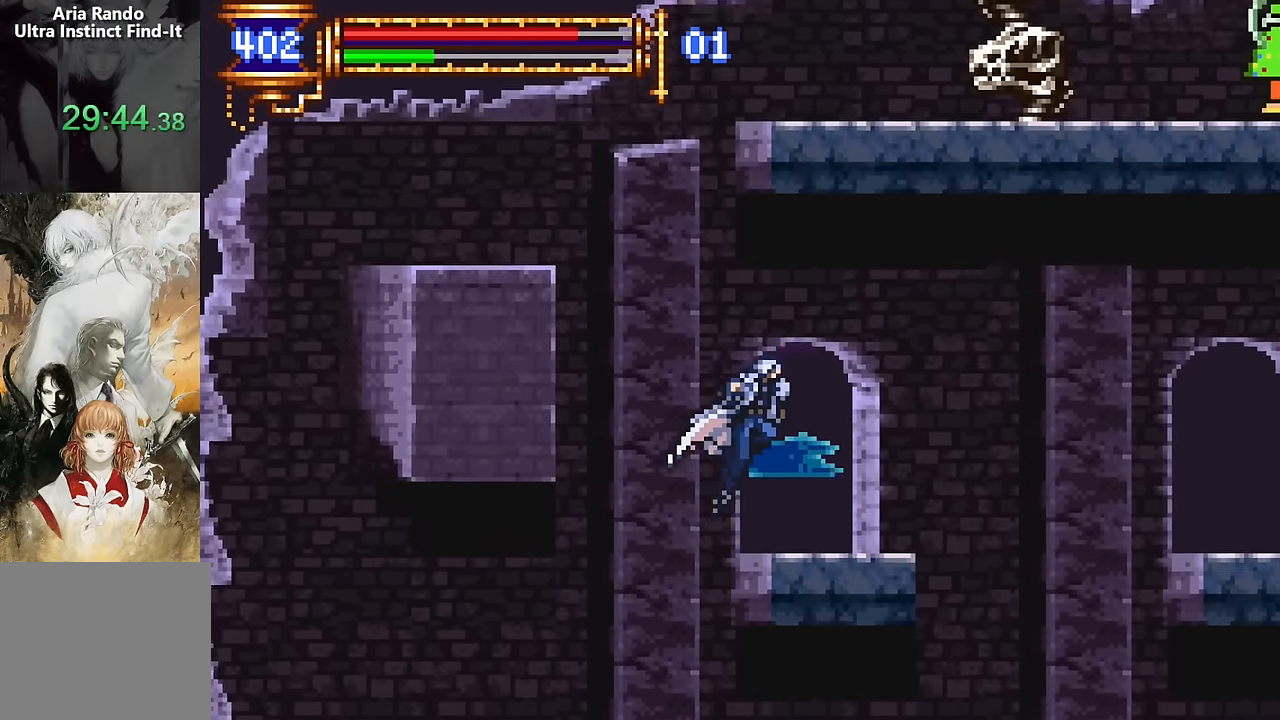
{"dt_ms": 500, "buttons": ["CROSS", "DPAD_LEFT"], "events": [[216, "DPAD_RIGHT", "up"], [450, "CROSS", "down"], [483, "DPAD_LEFT", "down"]]}
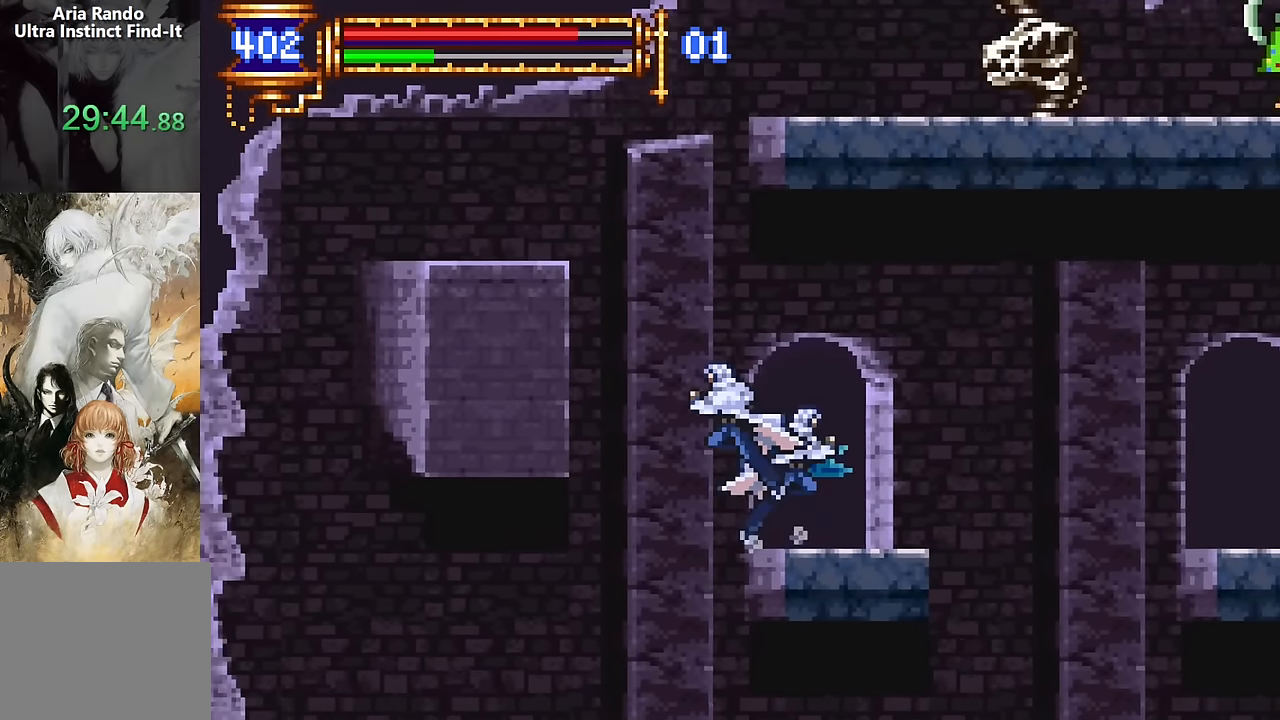
{"dt_ms": 500, "buttons": ["DPAD_LEFT"], "events": [[116, "CROSS", "up"], [183, "CROSS", "down"], [333, "CROSS", "up"]]}
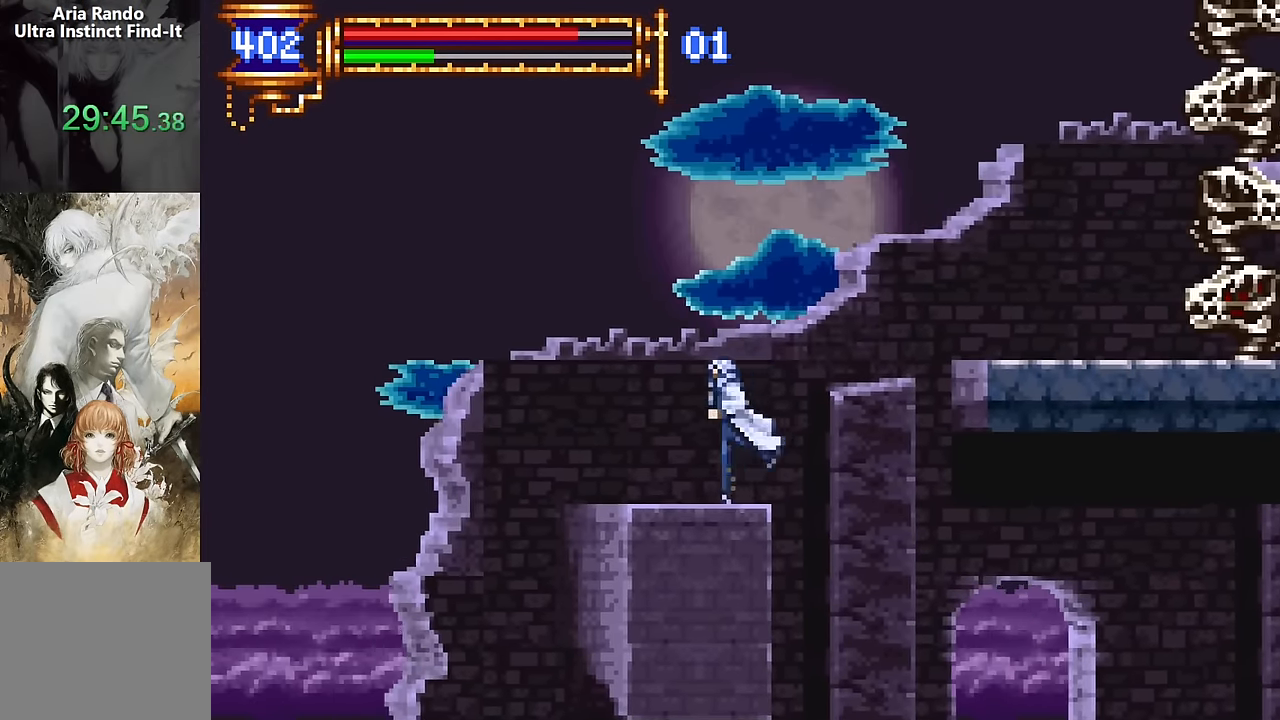
{"dt_ms": 1000, "buttons": ["DPAD_UP", "DPAD_RIGHT"]}
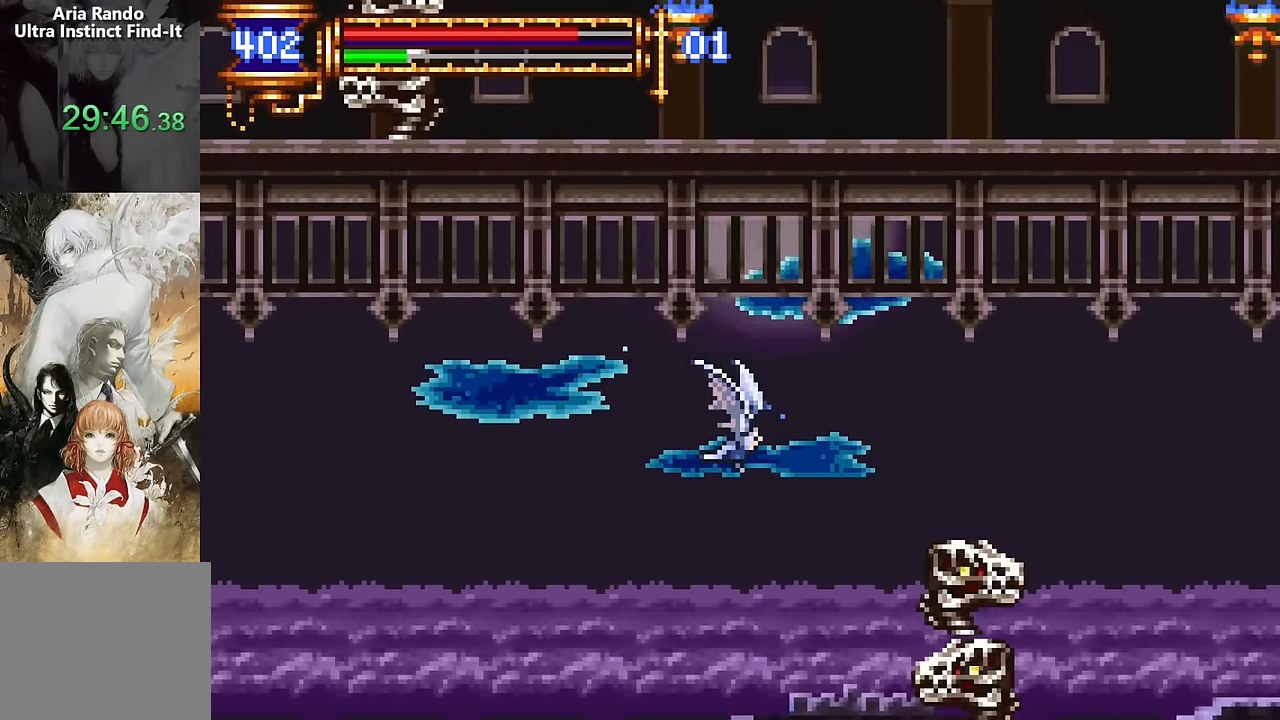
{"dt_ms": 500, "buttons": ["DPAD_RIGHT"], "events": [[133, "R2", "down"], [166, "DPAD_UP", "up"], [233, "R2", "up"]]}
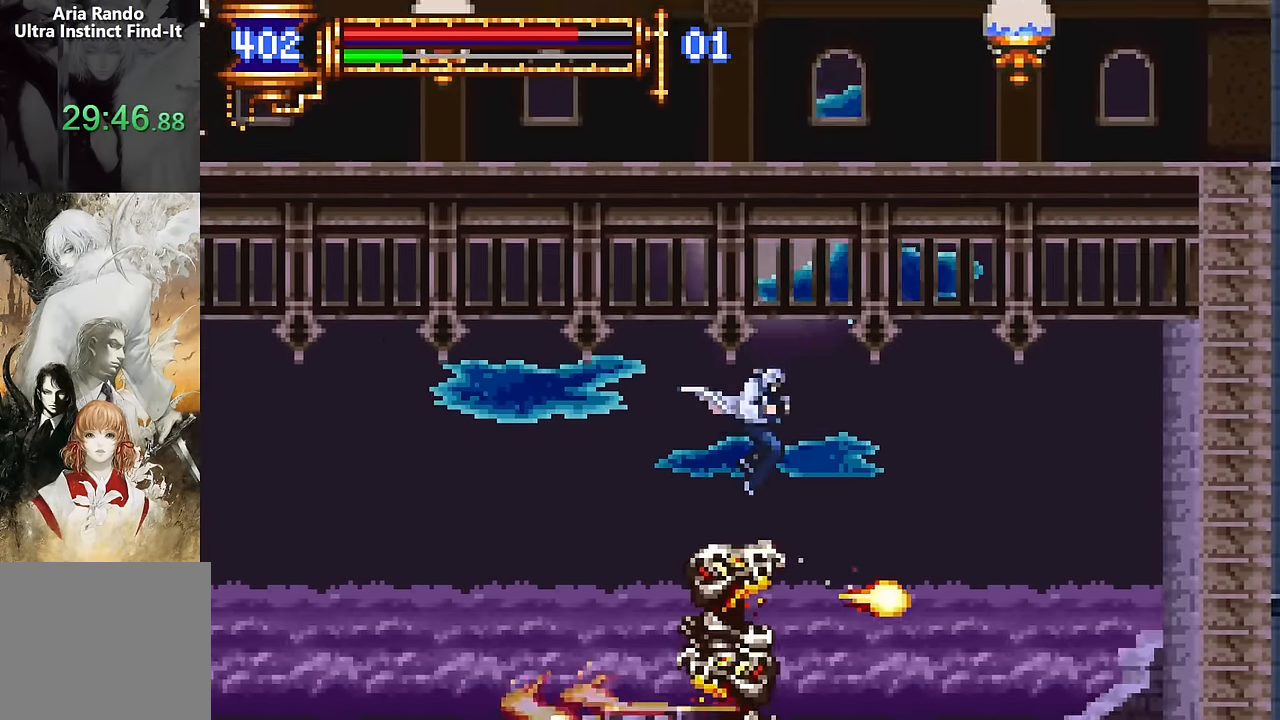
{"dt_ms": 500, "buttons": [], "events": [[266, "DPAD_RIGHT", "up"]]}
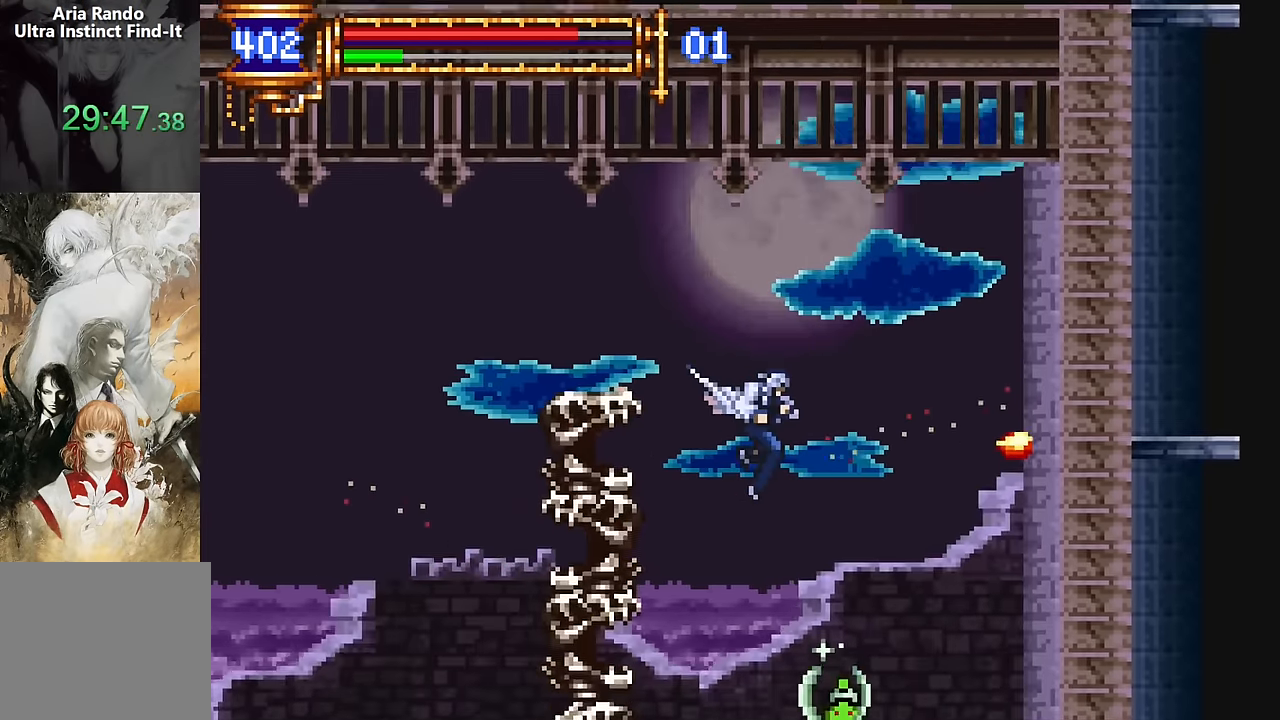
{"dt_ms": 500, "buttons": [], "events": [[100, "DPAD_RIGHT", "down"], [200, "DPAD_RIGHT", "up"], [266, "SQUARE", "down"], [333, "SQUARE", "up"]]}
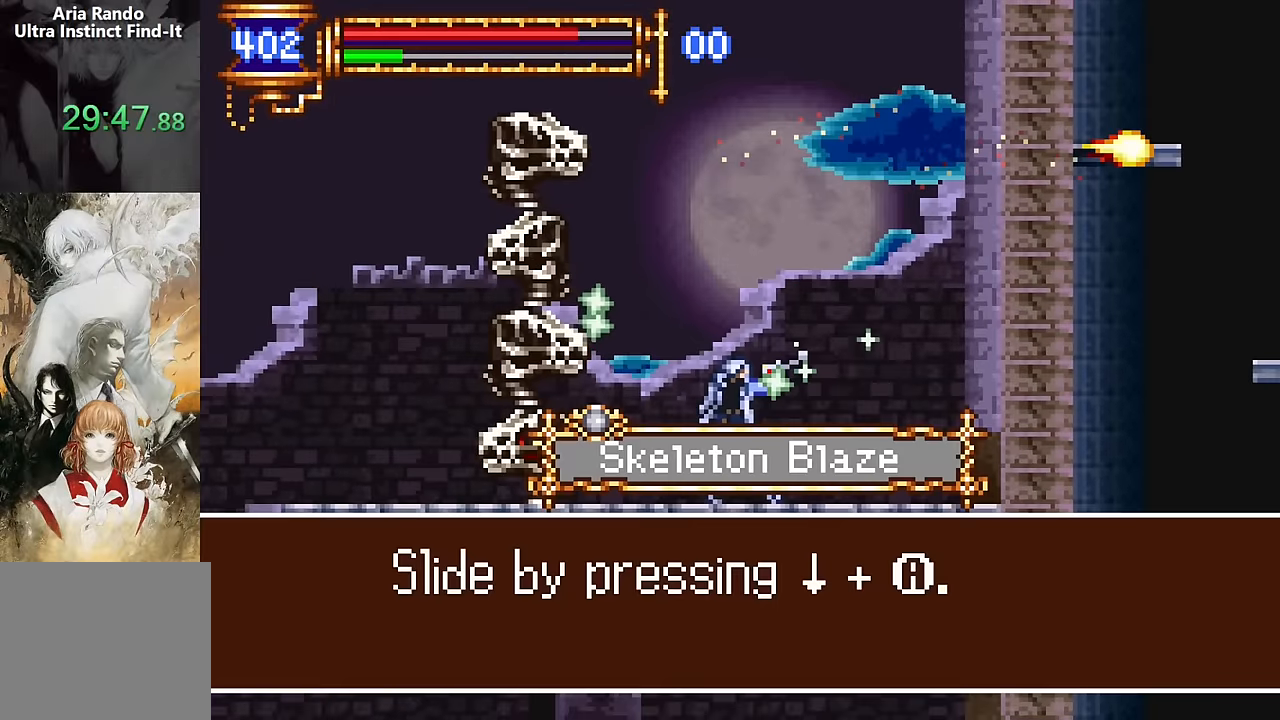
{"dt_ms": 500, "buttons": [], "events": []}
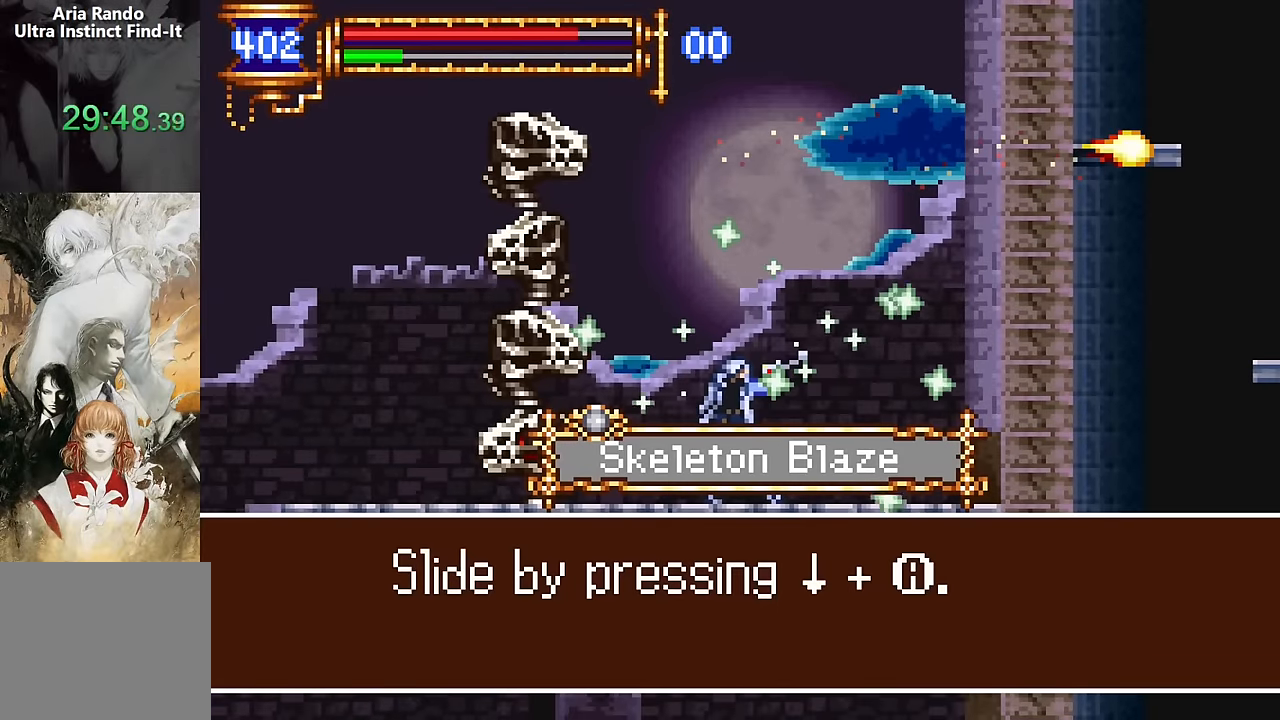
{"dt_ms": 500, "buttons": ["SQUARE", "DPAD_LEFT"], "events": [[466, "DPAD_LEFT", "down"], [466, "SQUARE", "down"]]}
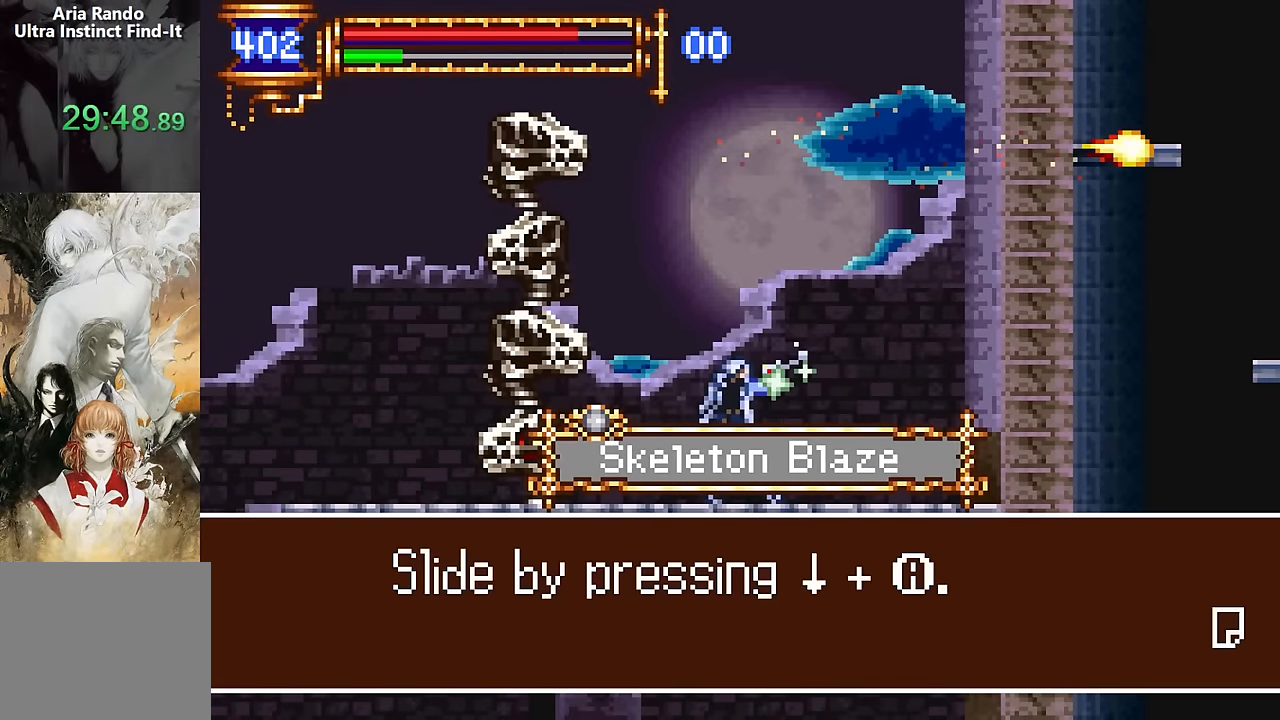
{"dt_ms": 500, "buttons": ["CROSS", "DPAD_DOWN", "DPAD_LEFT"], "events": [[66, "SQUARE", "up"], [450, "DPAD_DOWN", "down"], [500, "CROSS", "down"]]}
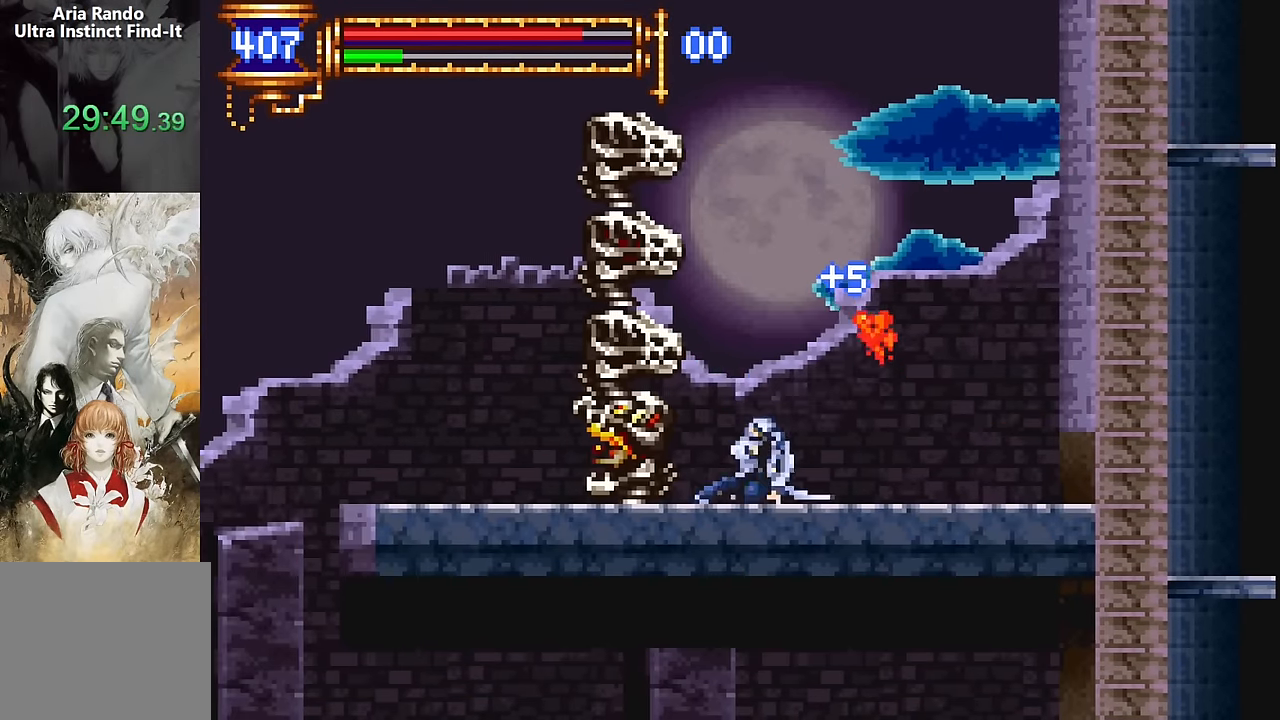
{"dt_ms": 500, "buttons": ["DPAD_LEFT"], "events": [[83, "CROSS", "up"], [166, "CROSS", "down"], [283, "CROSS", "up"], [283, "DPAD_DOWN", "up"]]}
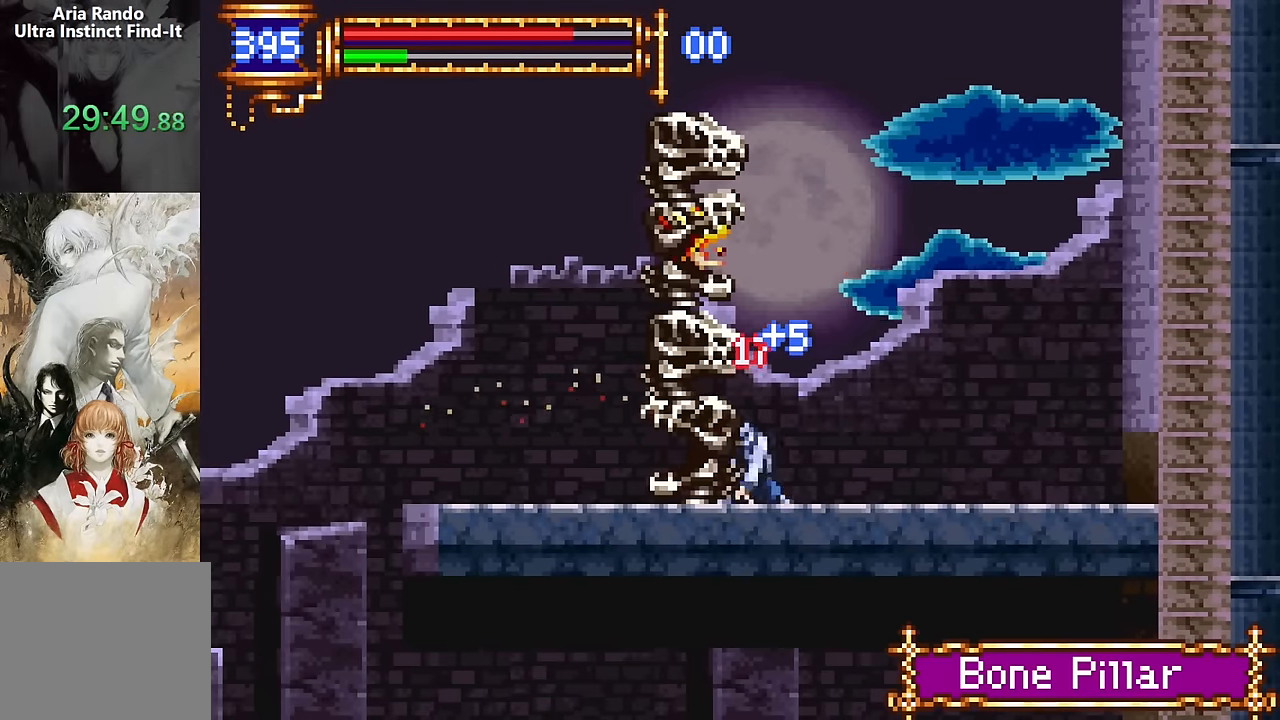
{"dt_ms": 500, "buttons": ["CROSS", "DPAD_DOWN", "DPAD_LEFT"], "events": [[500, "CROSS", "down"], [500, "DPAD_DOWN", "down"]]}
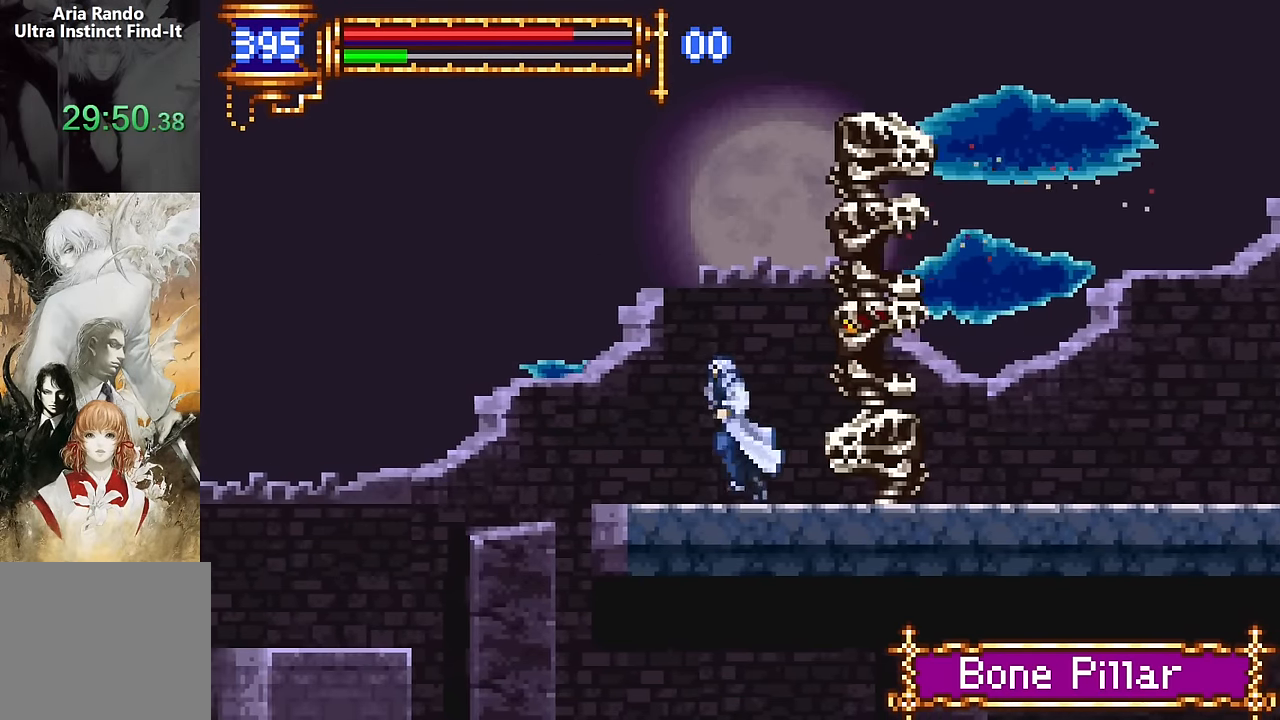
{"dt_ms": 500, "buttons": ["DPAD_RIGHT"], "events": [[116, "CROSS", "up"], [183, "CROSS", "down"], [350, "CROSS", "up"], [416, "DPAD_DOWN", "up"], [416, "DPAD_LEFT", "up"], [450, "DPAD_RIGHT", "down"]]}
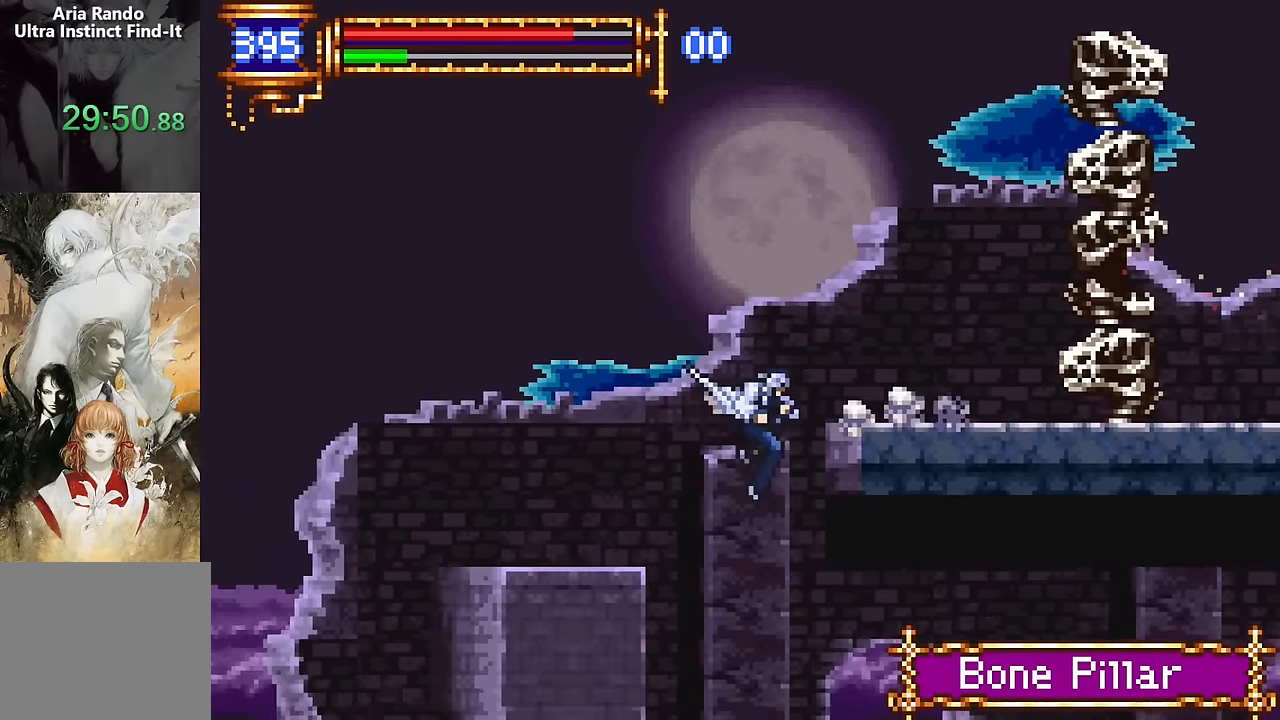
{"dt_ms": 500, "buttons": ["DPAD_RIGHT"], "events": [[133, "R2", "down"], [200, "R2", "up"], [283, "R2", "down"], [416, "R2", "up"]]}
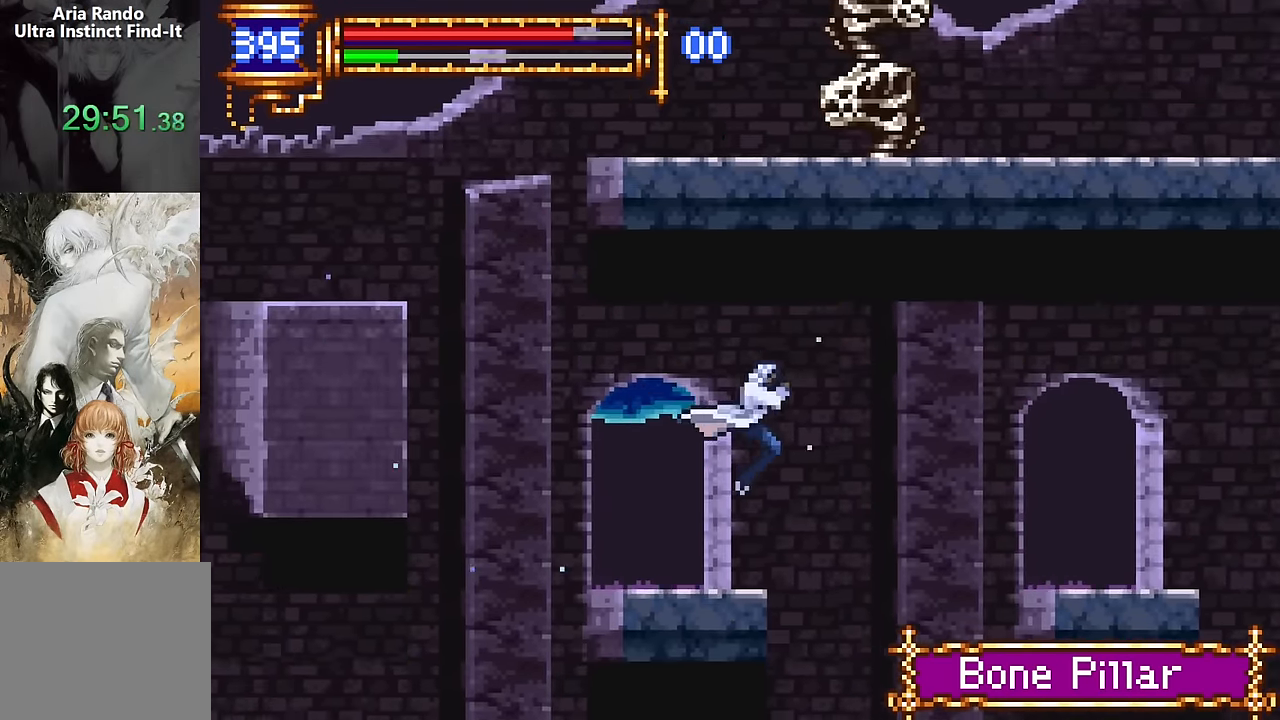
{"dt_ms": 500, "buttons": ["DPAD_RIGHT"], "events": []}
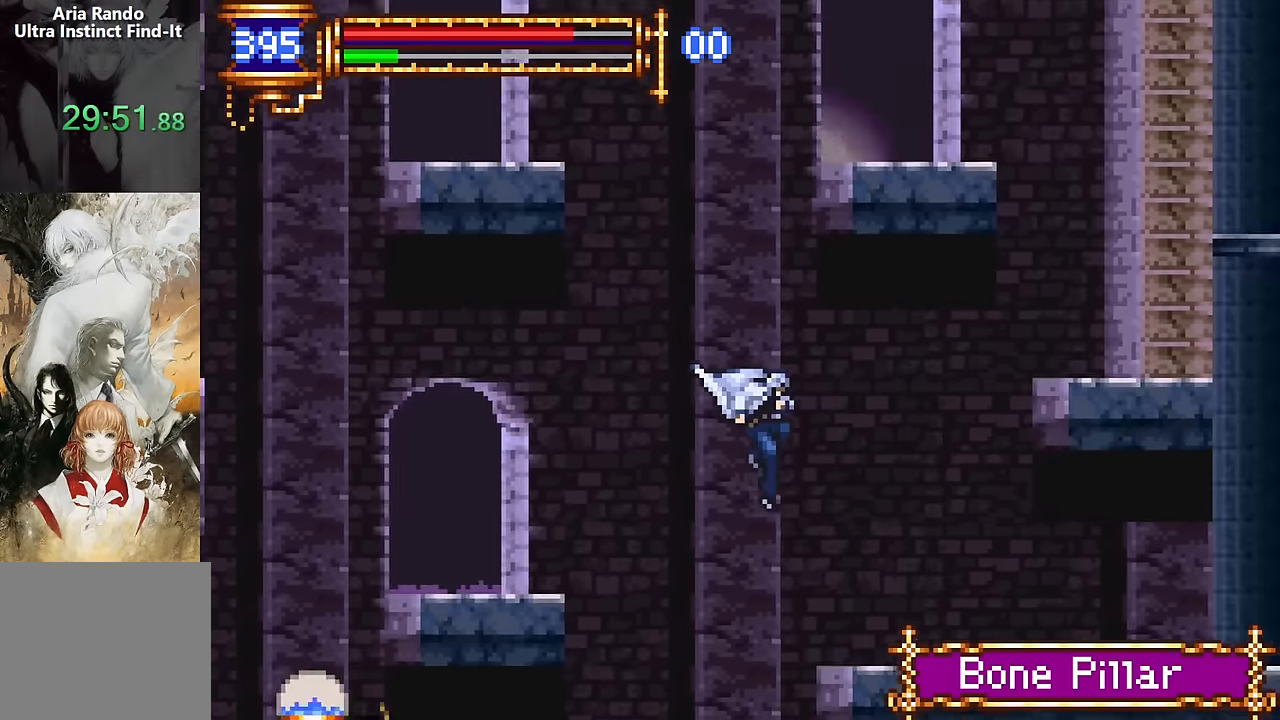
{"dt_ms": 500, "buttons": ["DPAD_RIGHT"], "events": [[133, "R2", "down"], [216, "R2", "up"], [283, "R2", "down"], [383, "R2", "up"]]}
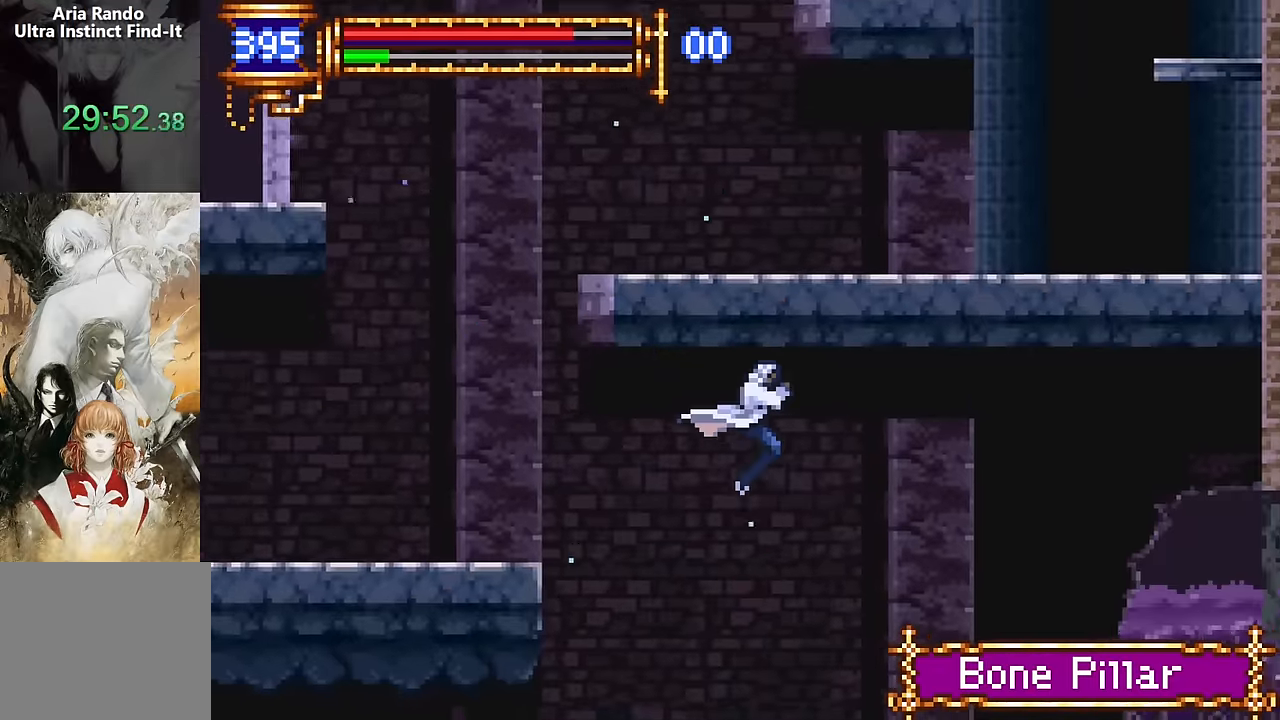
{"dt_ms": 500, "buttons": ["R2", "DPAD_RIGHT"], "events": [[283, "R2", "down"], [350, "R2", "up"], [416, "R2", "down"]]}
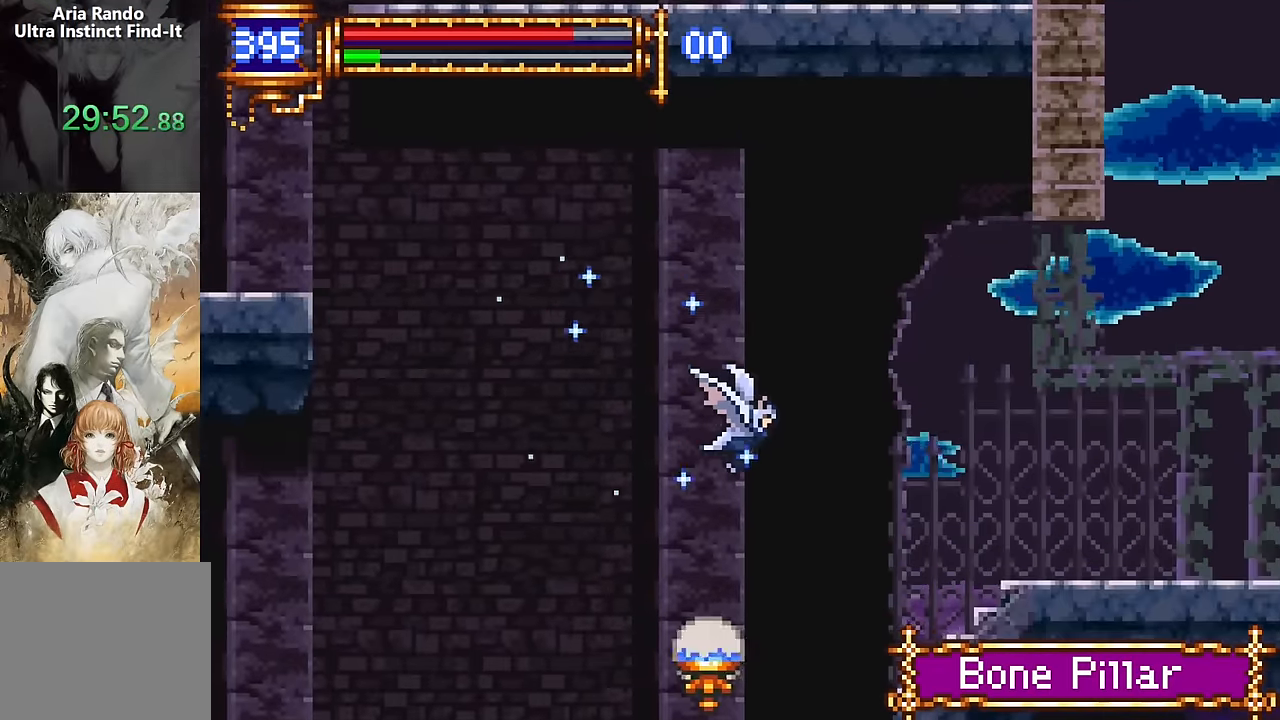
{"dt_ms": 500, "buttons": ["CROSS", "DPAD_RIGHT"], "events": [[33, "R2", "up"], [466, "CROSS", "down"]]}
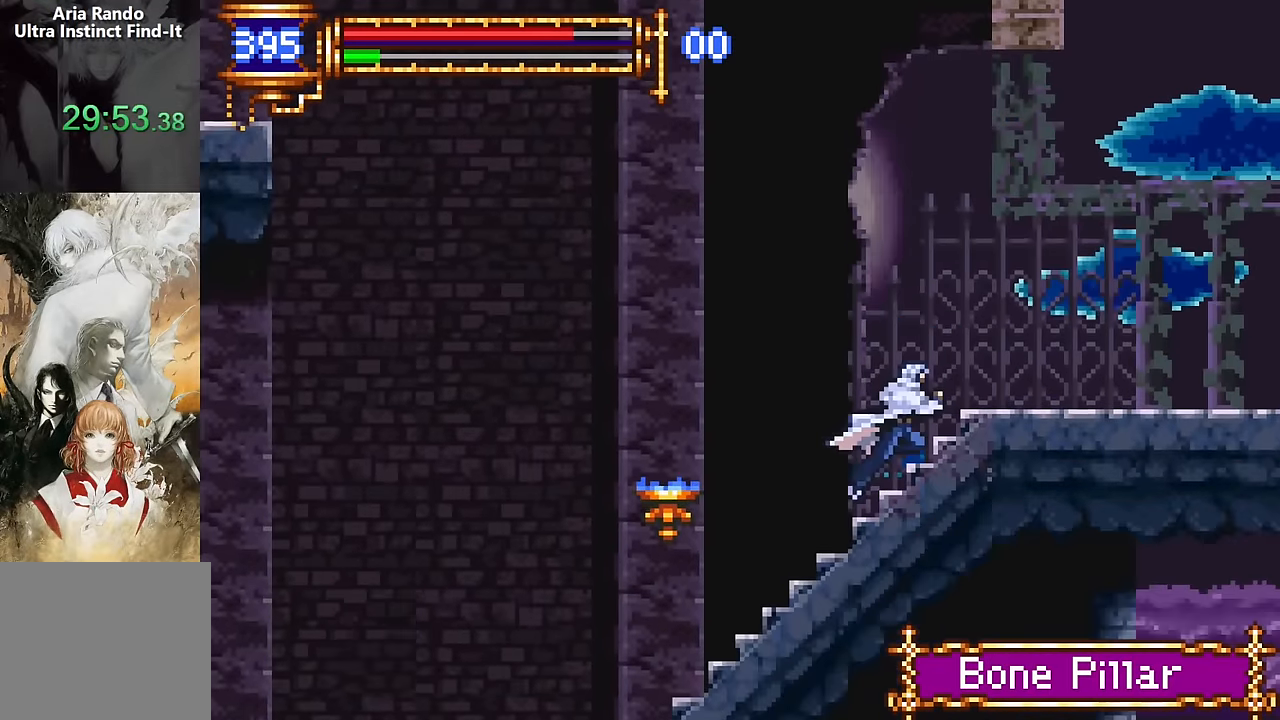
{"dt_ms": 500, "buttons": ["DPAD_LEFT"], "events": [[100, "CROSS", "up"], [350, "DPAD_DOWN", "down"], [366, "DPAD_DOWN", "up"], [366, "DPAD_RIGHT", "up"], [400, "DPAD_LEFT", "down"]]}
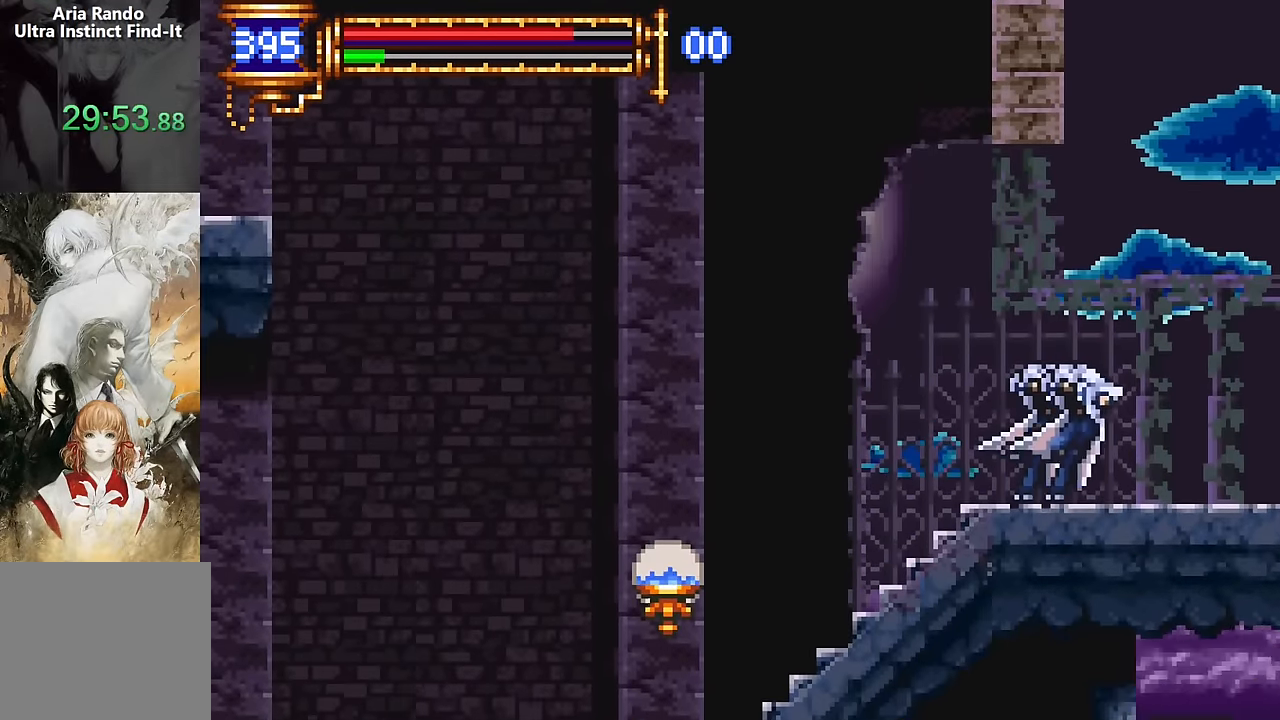
{"dt_ms": 500, "buttons": ["DPAD_RIGHT"], "events": [[83, "DPAD_LEFT", "up"], [150, "CROSS", "down"], [166, "DPAD_RIGHT", "down"], [200, "CROSS", "up"]]}
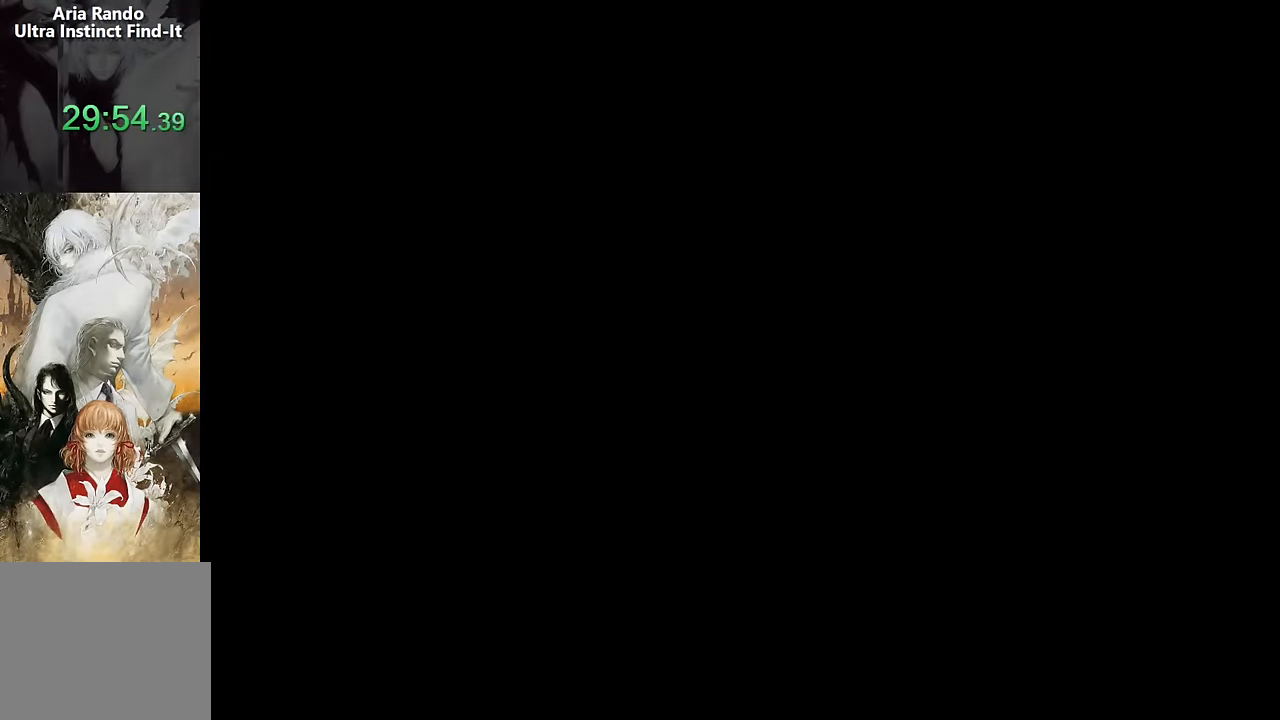
{"dt_ms": 500, "buttons": ["DPAD_RIGHT"], "events": [[200, "DPAD_RIGHT", "up"], [266, "DPAD_LEFT", "down"], [400, "DPAD_LEFT", "up"], [483, "CROSS", "down"], [500, "CROSS", "up"], [500, "DPAD_RIGHT", "down"]]}
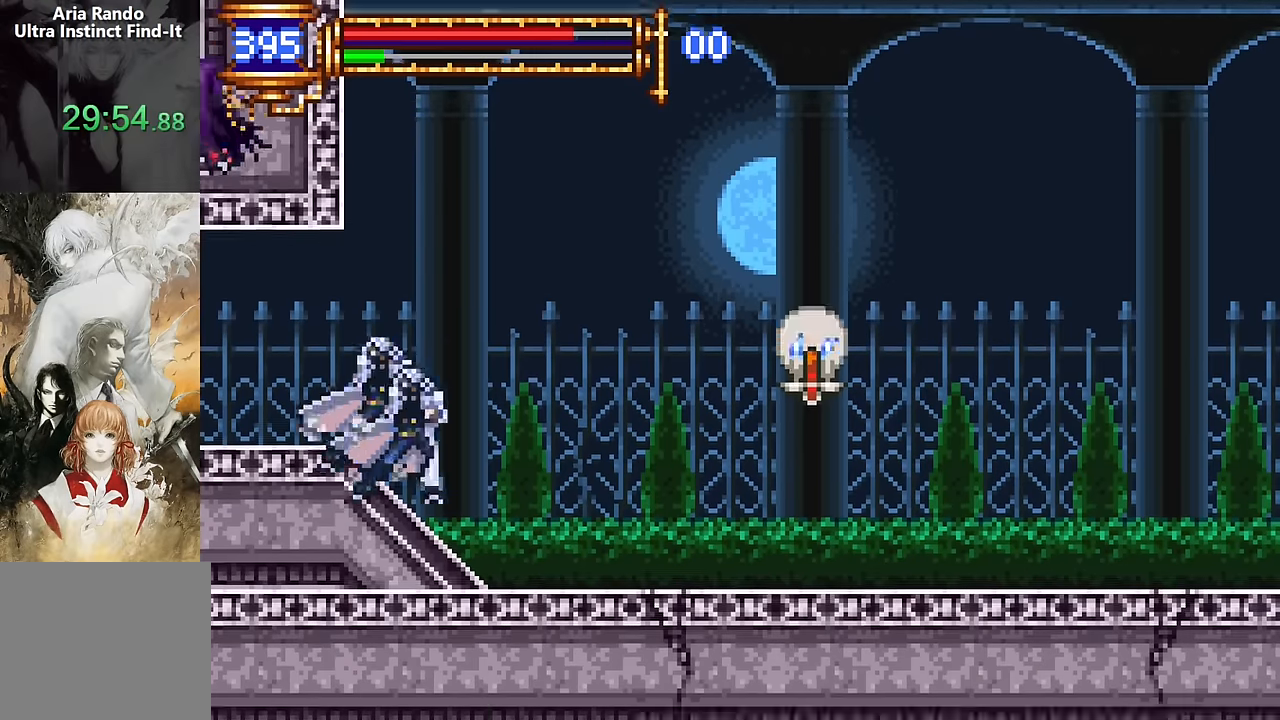
{"dt_ms": 500, "buttons": ["DPAD_LEFT"], "events": [[316, "DPAD_RIGHT", "up"], [383, "DPAD_LEFT", "down"]]}
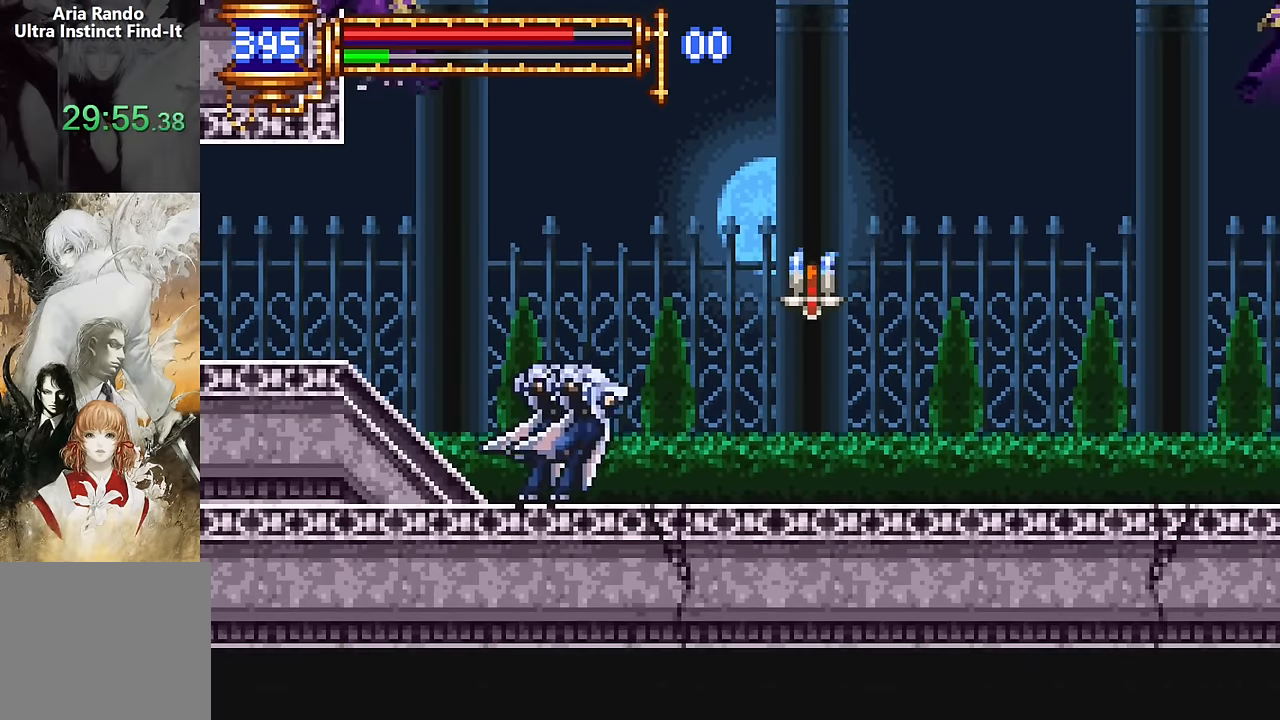
{"dt_ms": 500, "buttons": ["DPAD_LEFT"], "events": [[33, "DPAD_LEFT", "up"], [100, "CROSS", "down"], [133, "CROSS", "up"], [133, "DPAD_RIGHT", "down"], [366, "DPAD_RIGHT", "up"], [433, "DPAD_LEFT", "down"]]}
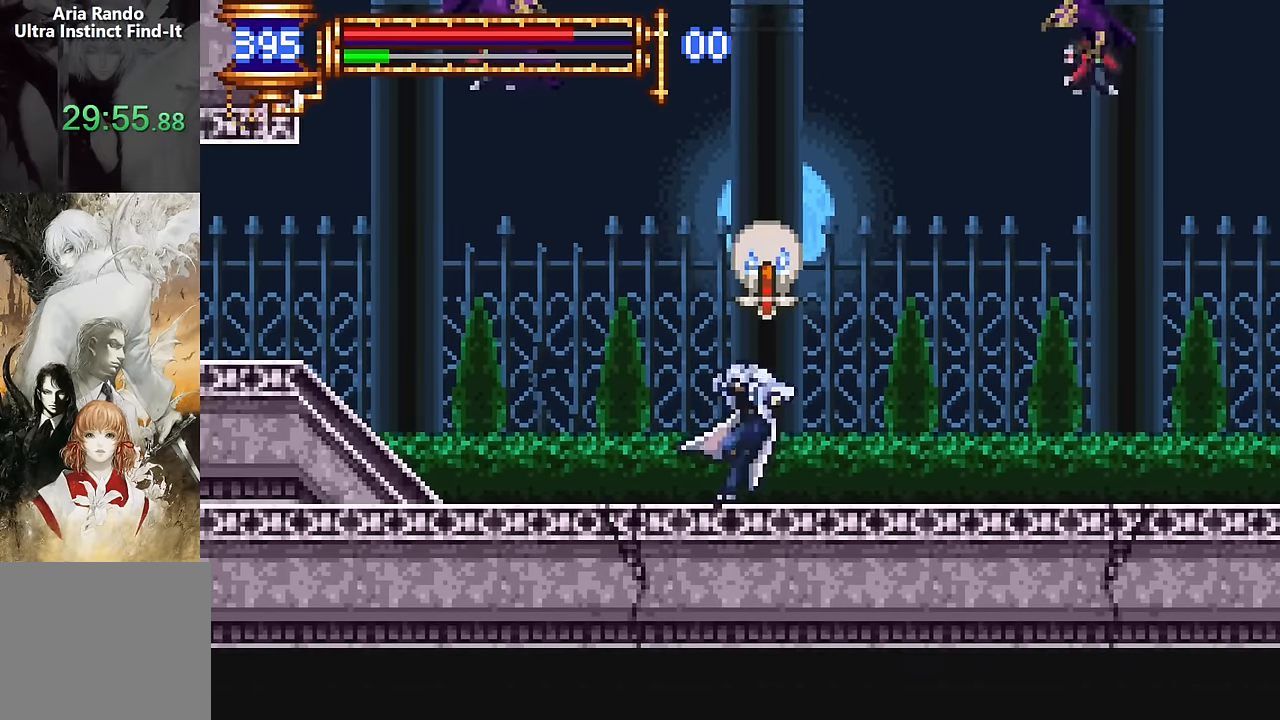
{"dt_ms": 500, "buttons": ["DPAD_RIGHT"], "events": [[66, "DPAD_LEFT", "up"], [133, "DPAD_RIGHT", "down"], [150, "CROSS", "down"], [216, "SQUARE", "down"], [233, "CROSS", "up"], [300, "SQUARE", "up"]]}
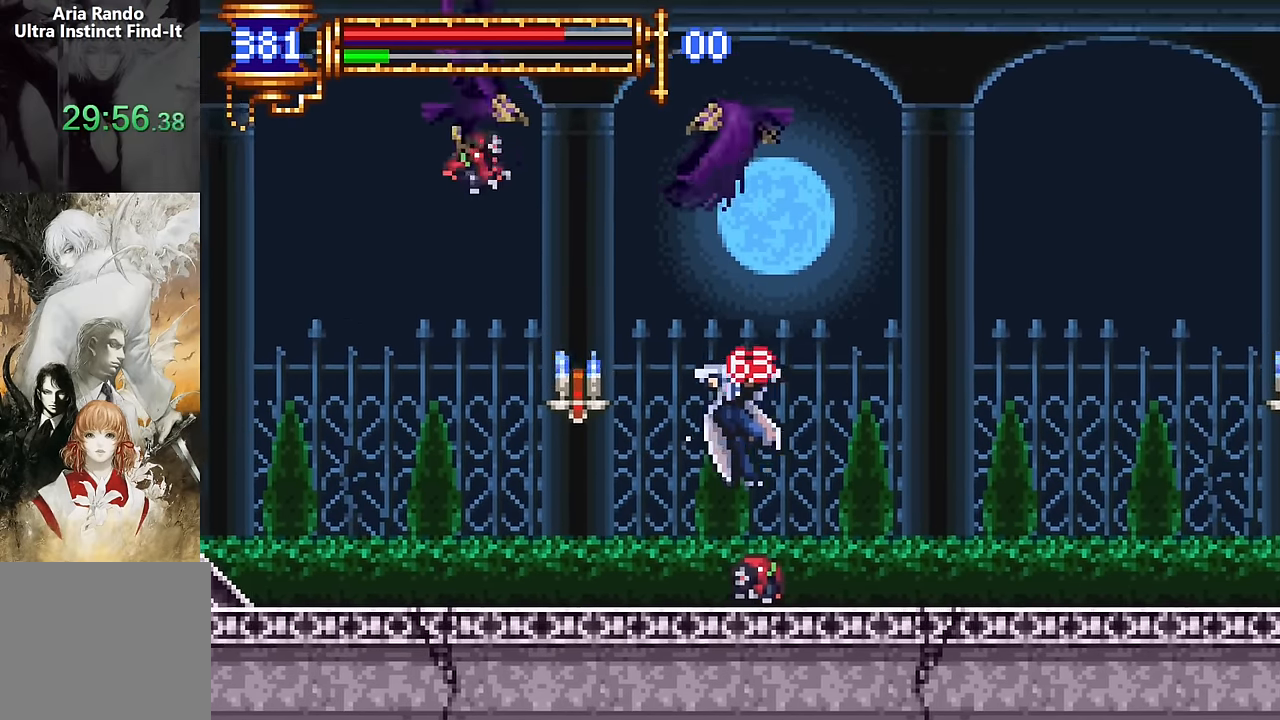
{"dt_ms": 500, "buttons": ["DPAD_RIGHT"], "events": [[350, "CROSS", "down"], [383, "SQUARE", "down"], [400, "CROSS", "up"], [466, "SQUARE", "up"]]}
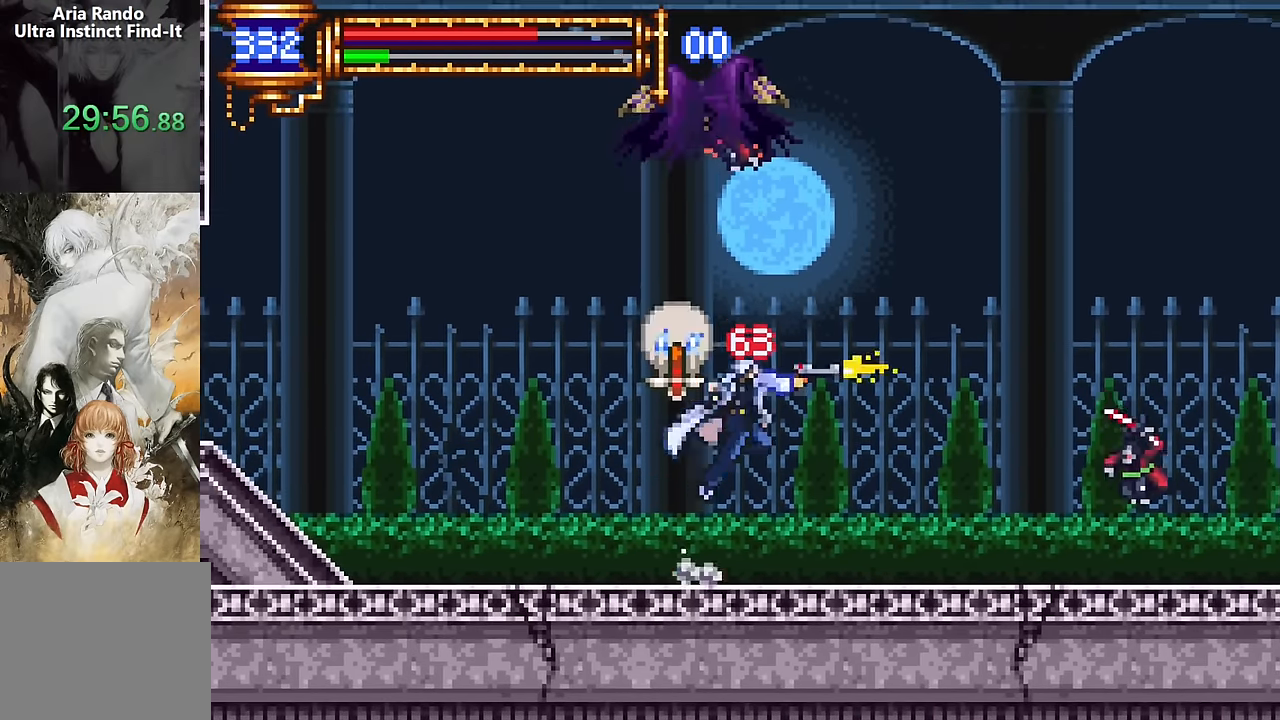
{"dt_ms": 500, "buttons": ["DPAD_RIGHT"], "events": [[266, "CROSS", "down"], [283, "SQUARE", "down"], [300, "CROSS", "up"], [366, "SQUARE", "up"]]}
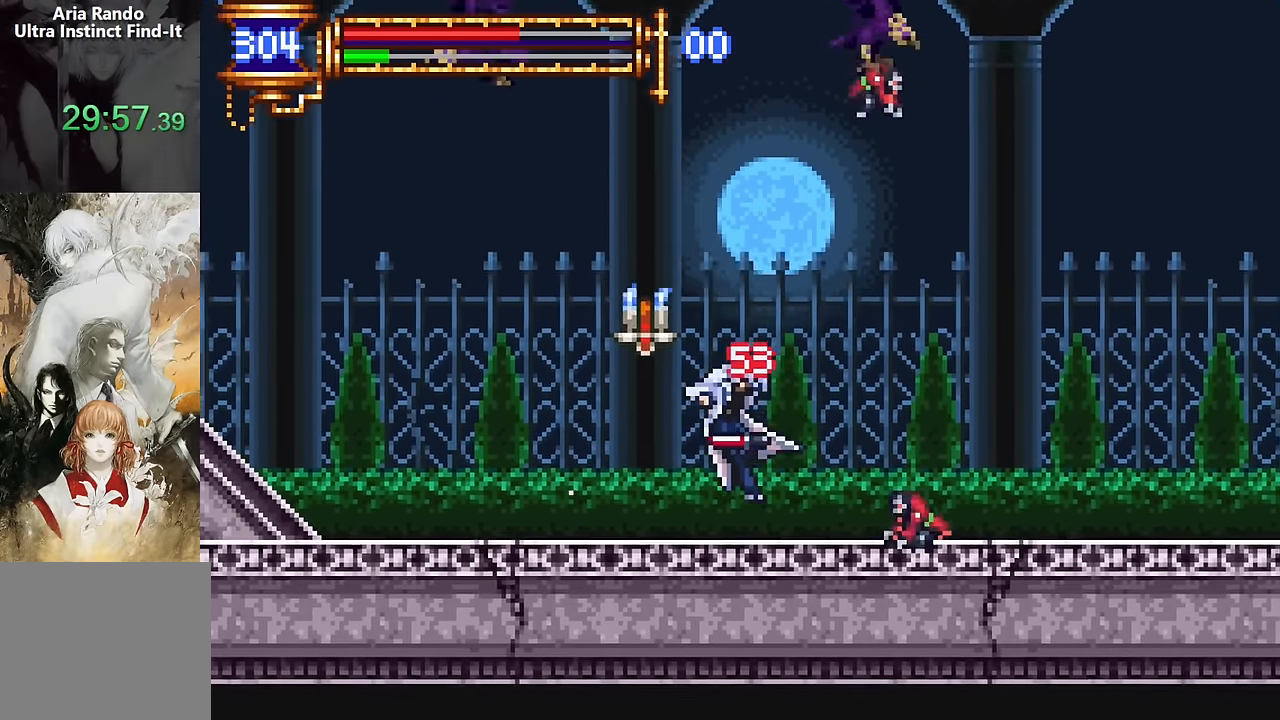
{"dt_ms": 500, "buttons": ["DPAD_RIGHT"], "events": [[166, "CROSS", "down"], [200, "CROSS", "up"], [200, "SQUARE", "down"], [266, "SQUARE", "up"]]}
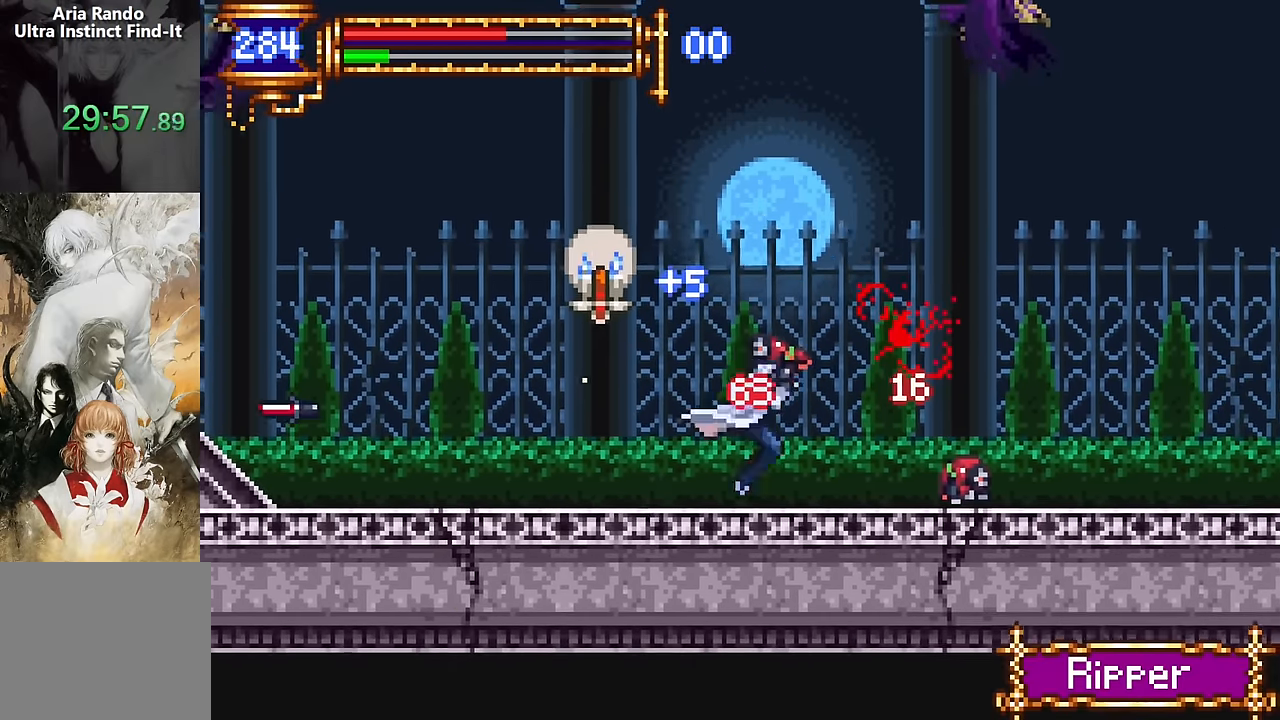
{"dt_ms": 500, "buttons": ["SQUARE", "DPAD_RIGHT"], "events": [[66, "CROSS", "down"], [100, "SQUARE", "down"], [116, "CROSS", "up"], [166, "SQUARE", "up"], [433, "CROSS", "down"], [466, "SQUARE", "down"], [483, "CROSS", "up"]]}
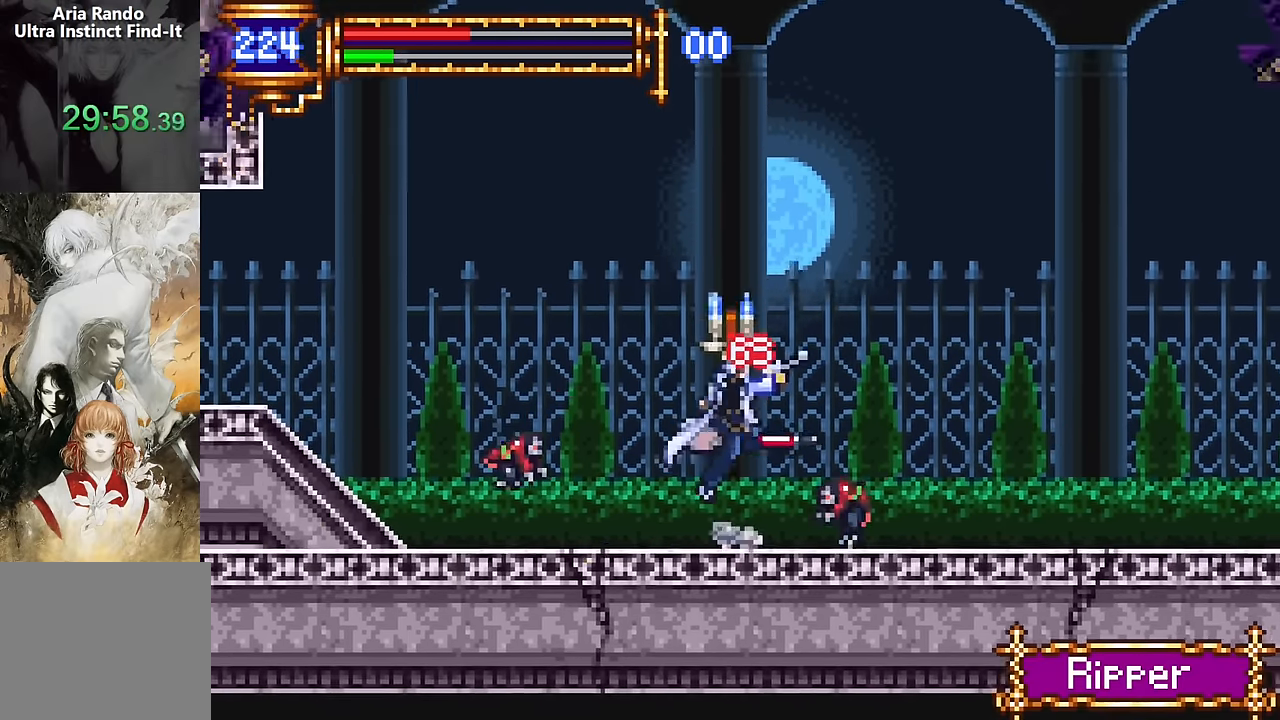
{"dt_ms": 500, "buttons": ["CROSS", "DPAD_UP", "DPAD_RIGHT"]}